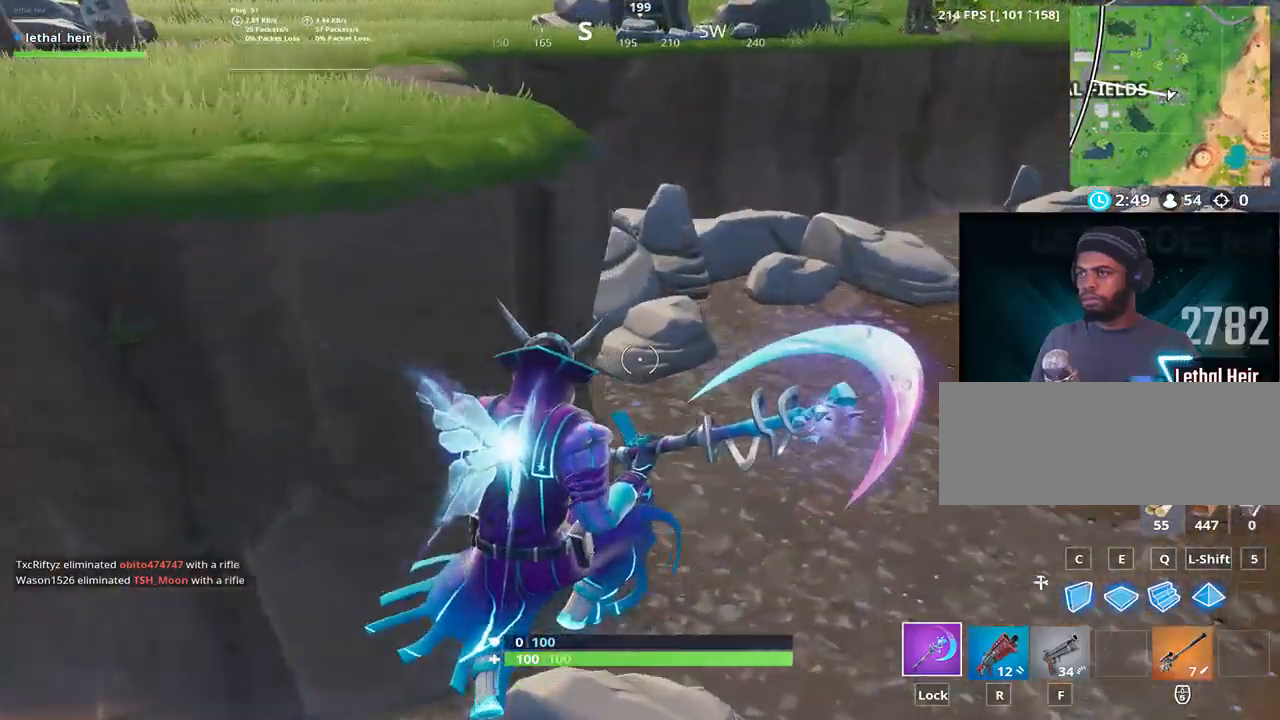
Gameplay with keyboard; each line is a JSON object with the keys held at the frame after it. "events" lists presses ("down") and releases ("up") of ".", "/", "0", "1", "2", "3", "4", "5", "6", "7", "8", "9", "a", "alt_l", "alt_r", "b", "backslash", "backspace", "c", "caps_lock", "comma", "ctrl_l", "ctrl_r", "d", "e", "equals", "f", "g", "h", "i", "j", "k", "l", "lbracket", "m", "minus", "n", "o", "p", "q", "quote", "r", "rbracket", "return", "s", "semicolon", "shift_l", "shift_r", "space", "super", "t", "tab", "tilde", "u", "v", "w", "x", "y" and "z" between this image and that frame as [ms after this image, input, new state], when the widget could be followed in between. No other keys are recorded. Mouse input is not recorded.
{"keys": ["d"]}
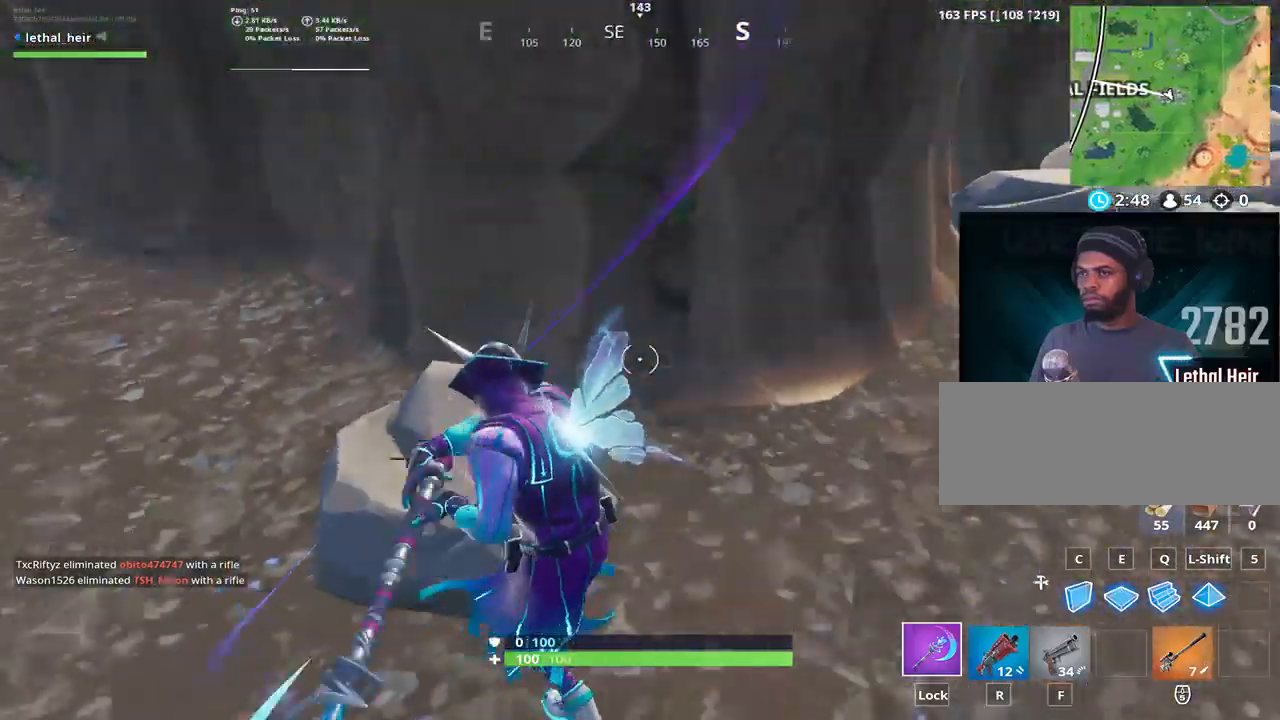
{"keys": ["d"]}
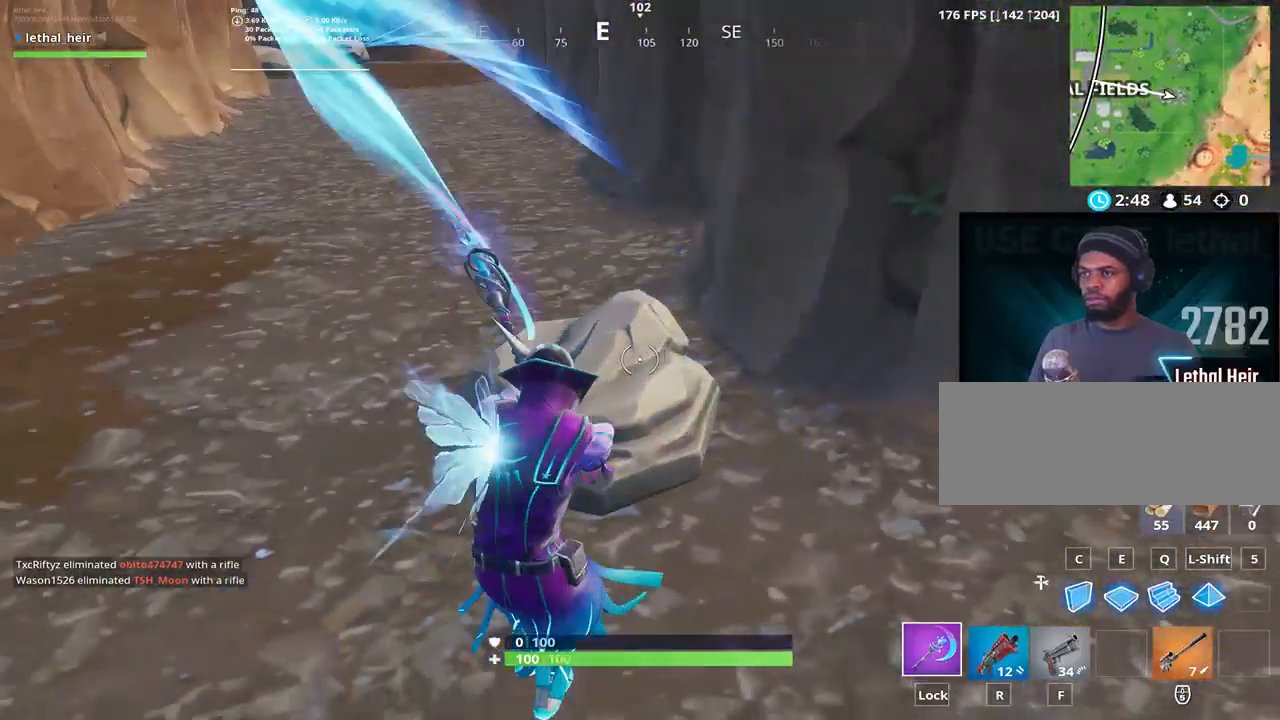
{"keys": ["a"], "events": [[183, "s", "down"], [300, "s", "up"], [400, "a", "down"], [400, "d", "up"]]}
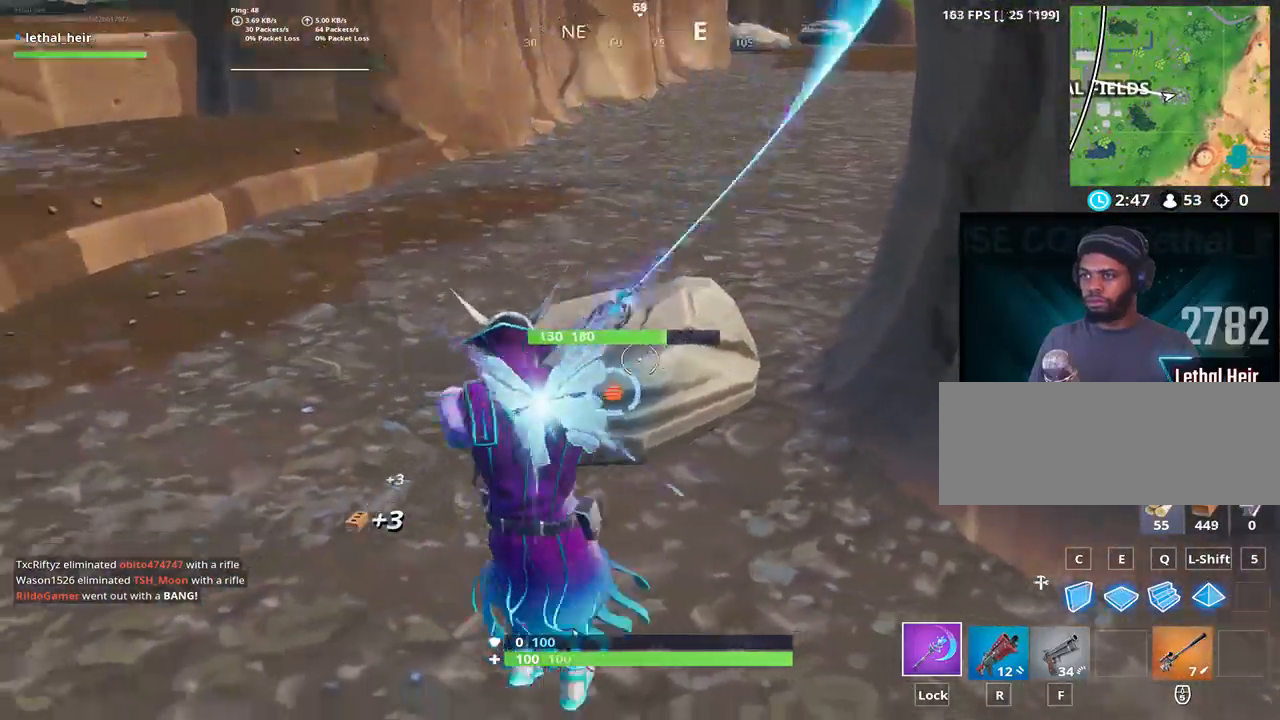
{"keys": ["d", "s"], "events": [[183, "a", "up"], [317, "s", "down"], [433, "d", "down"]]}
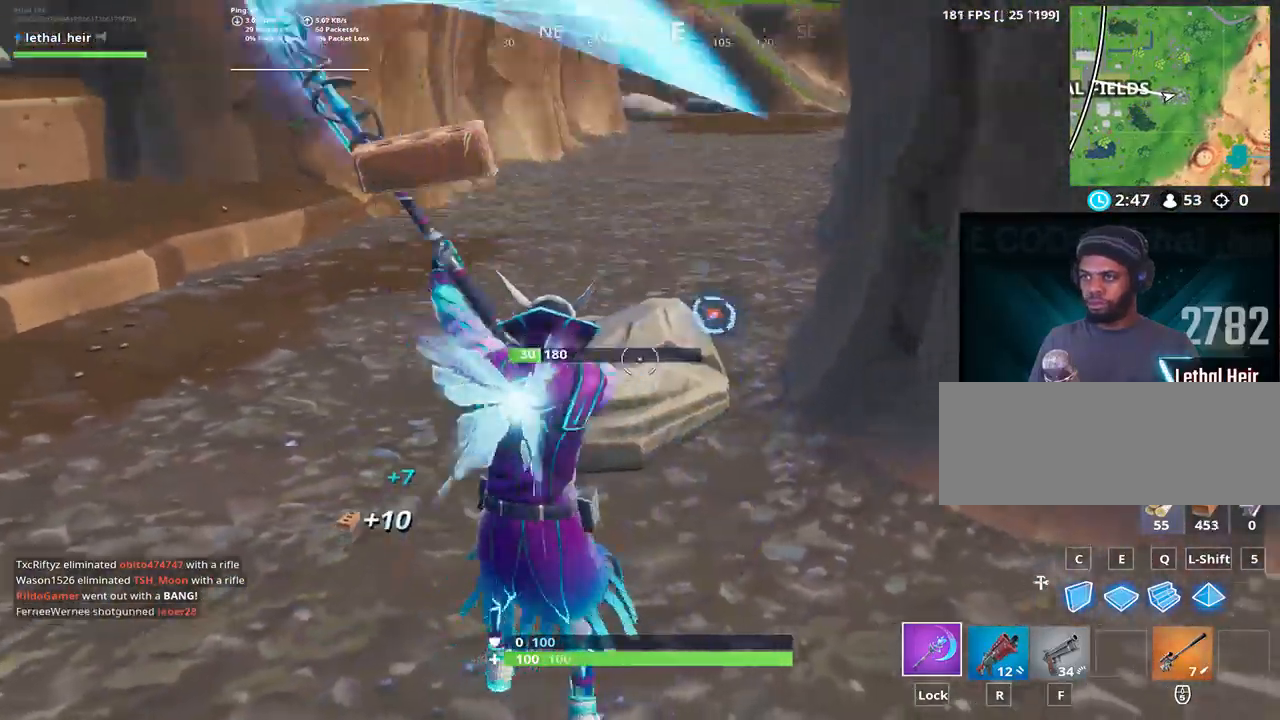
{"keys": ["d", "w"], "events": [[133, "s", "up"], [317, "w", "down"]]}
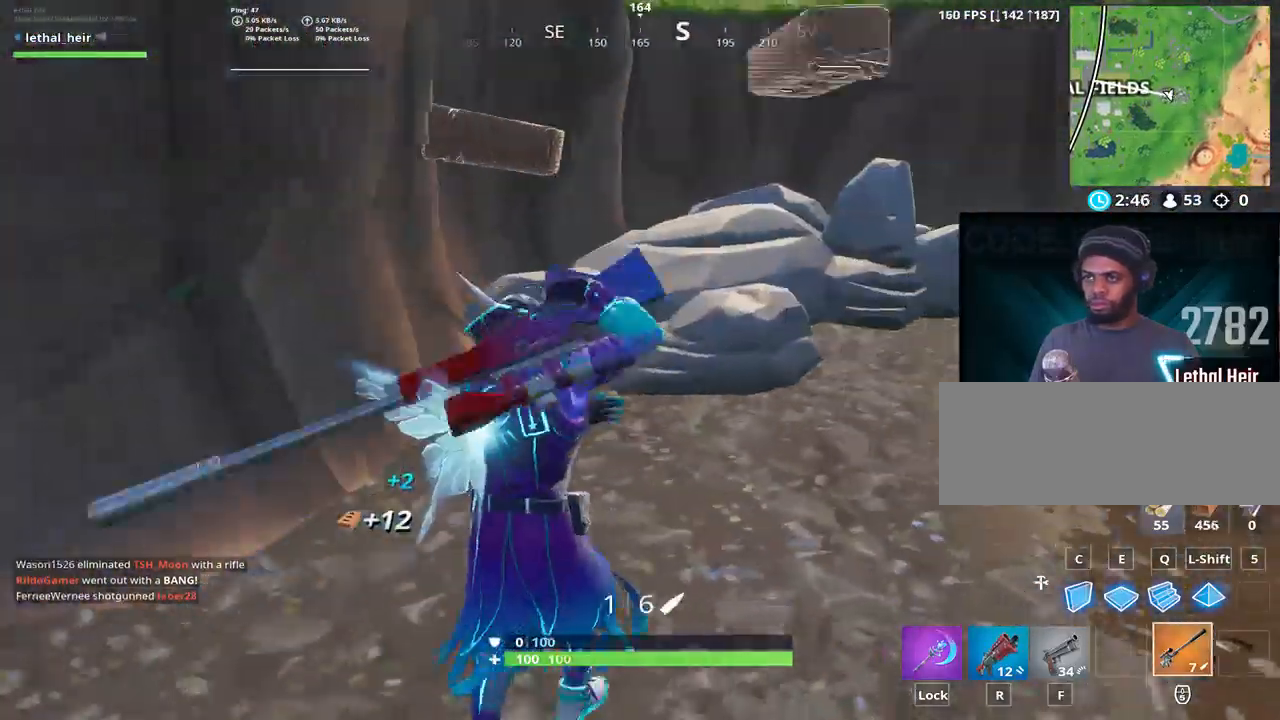
{"keys": ["d"], "events": [[17, "d", "up"], [367, "a", "down"], [400, "a", "up"], [400, "d", "down"], [400, "w", "up"]]}
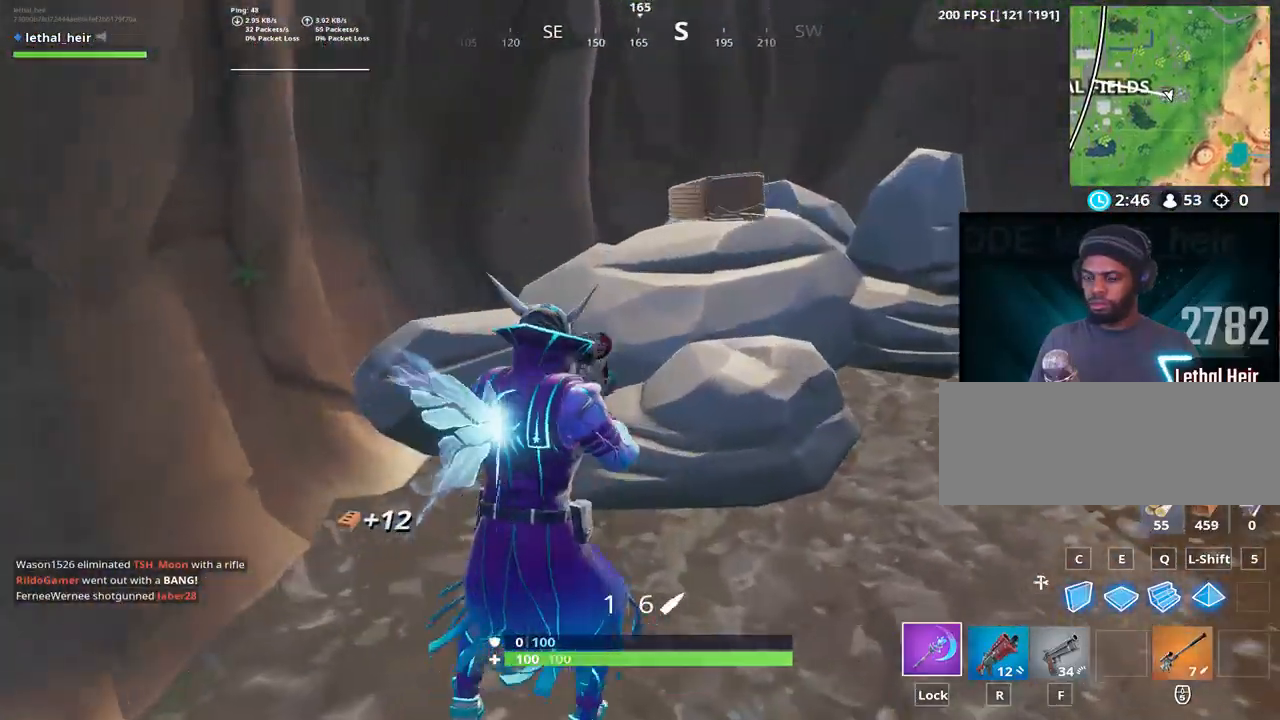
{"keys": ["a"], "events": [[17, "caps_lock", "down"], [150, "caps_lock", "up"], [467, "a", "down"], [500, "d", "up"]]}
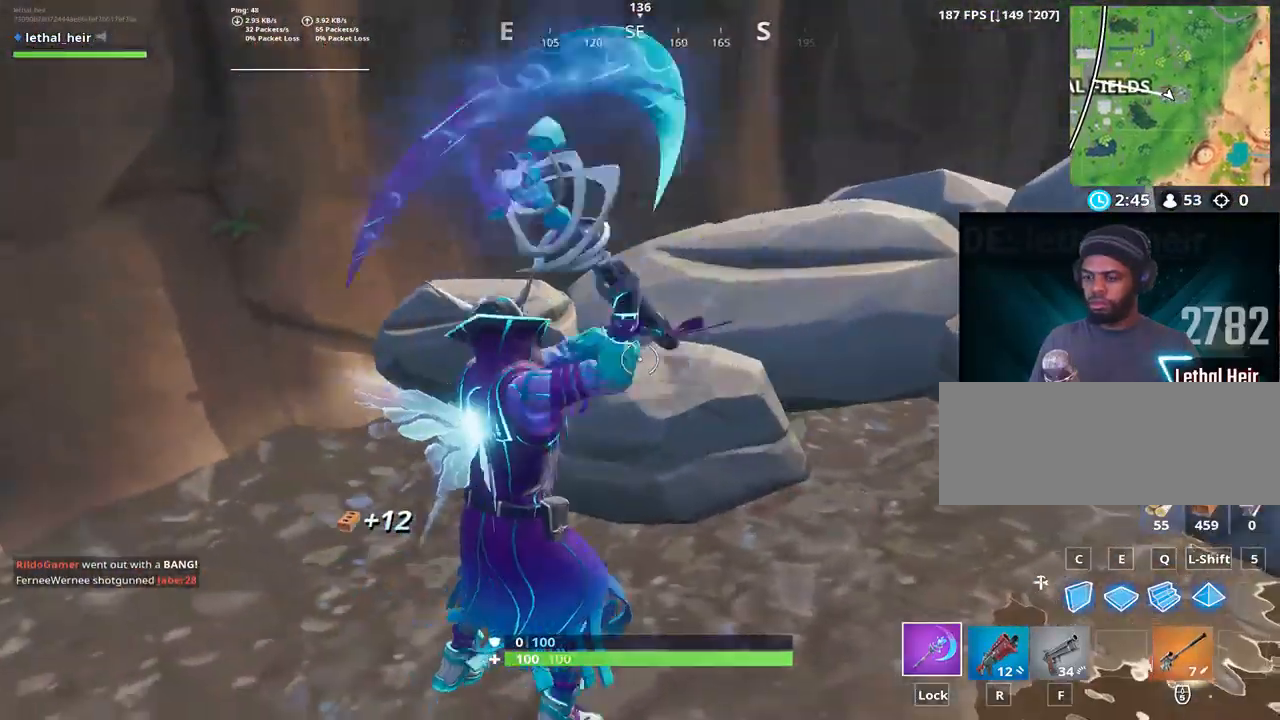
{"keys": ["d"], "events": [[483, "a", "up"], [483, "d", "down"]]}
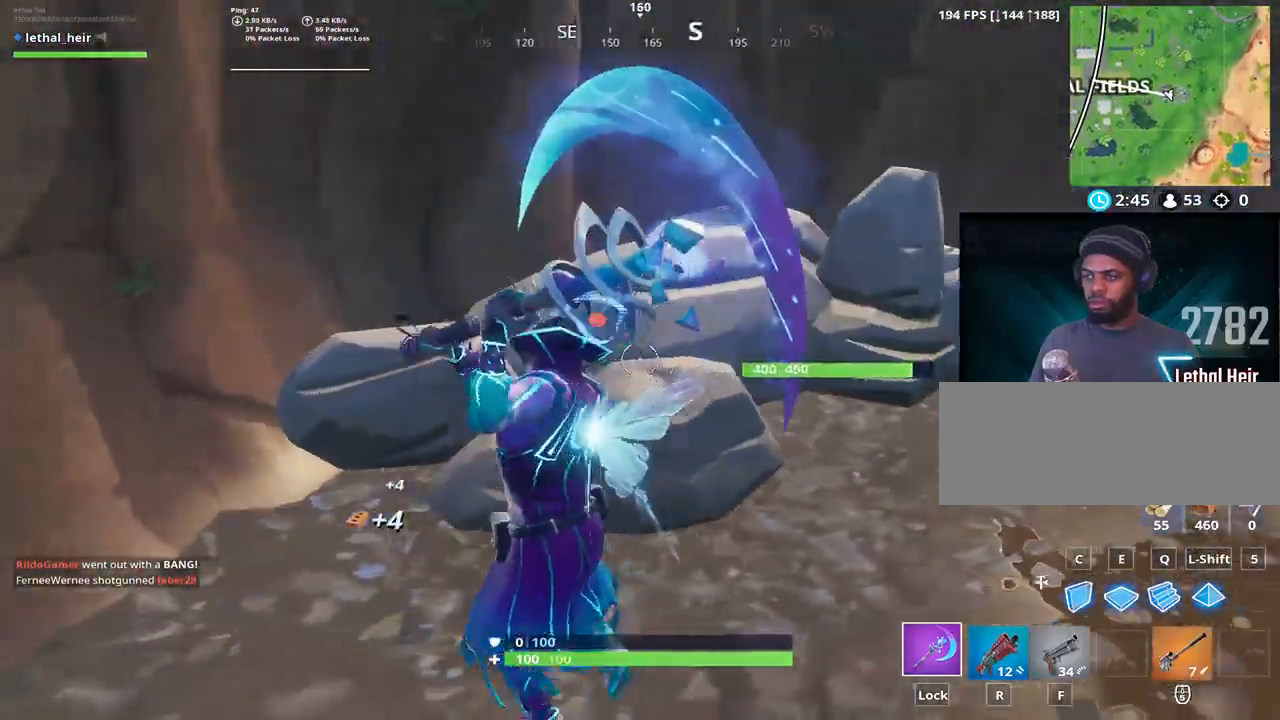
{"keys": ["w"], "events": [[100, "d", "up"], [100, "s", "down"], [200, "s", "up"], [367, "w", "down"]]}
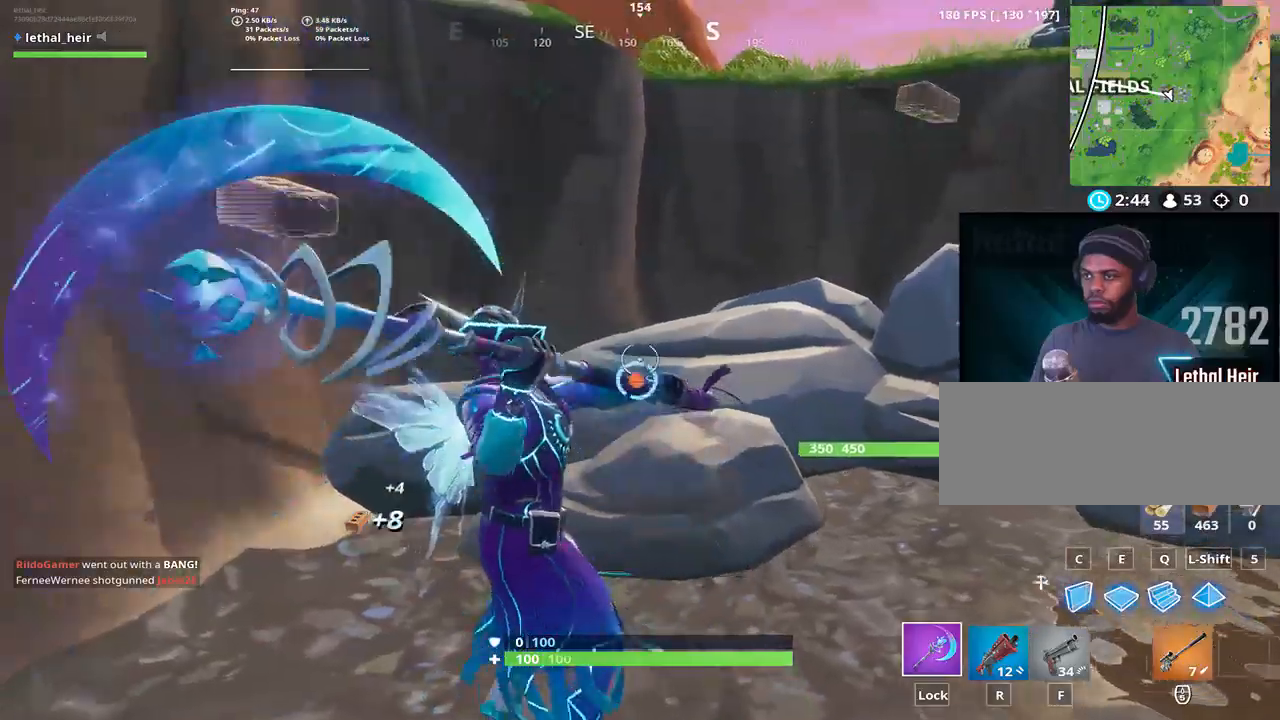
{"keys": [], "events": [[17, "d", "down"], [67, "w", "up"], [100, "a", "down"], [100, "d", "up"], [133, "d", "down"], [167, "w", "down"], [217, "a", "up"], [217, "d", "up"], [283, "d", "down"], [317, "w", "up"], [367, "d", "up"]]}
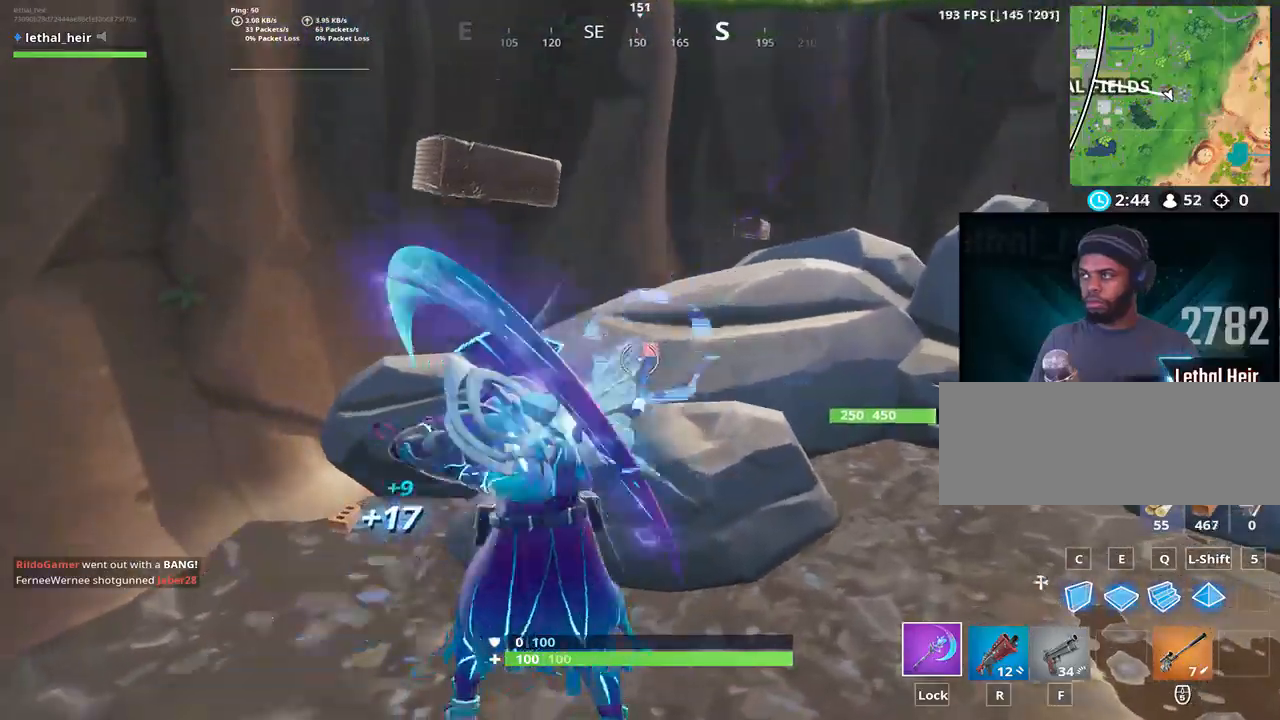
{"keys": [], "events": [[67, "w", "down"], [117, "d", "down"], [150, "w", "up"], [267, "w", "down"], [367, "d", "up"], [367, "w", "up"], [400, "a", "down"], [450, "a", "up"]]}
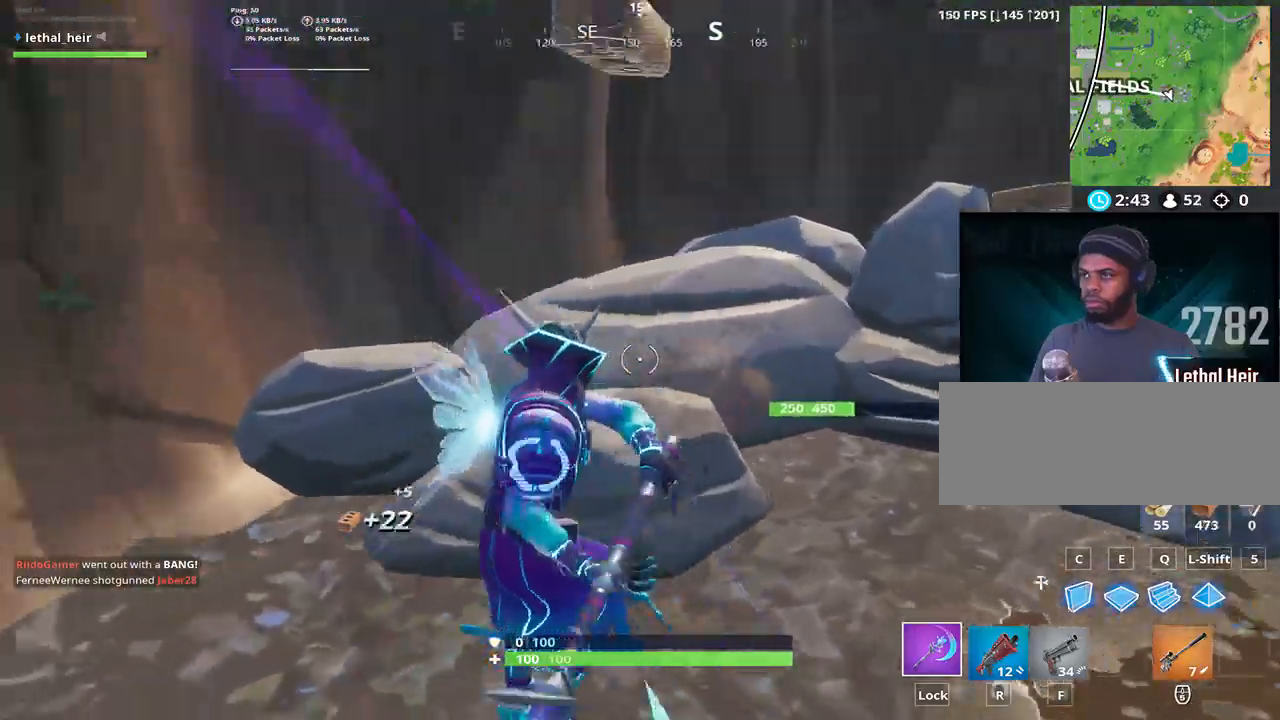
{"keys": [], "events": [[50, "a", "down"], [83, "s", "down"], [167, "a", "up"], [233, "a", "down"], [300, "s", "up"], [383, "a", "up"]]}
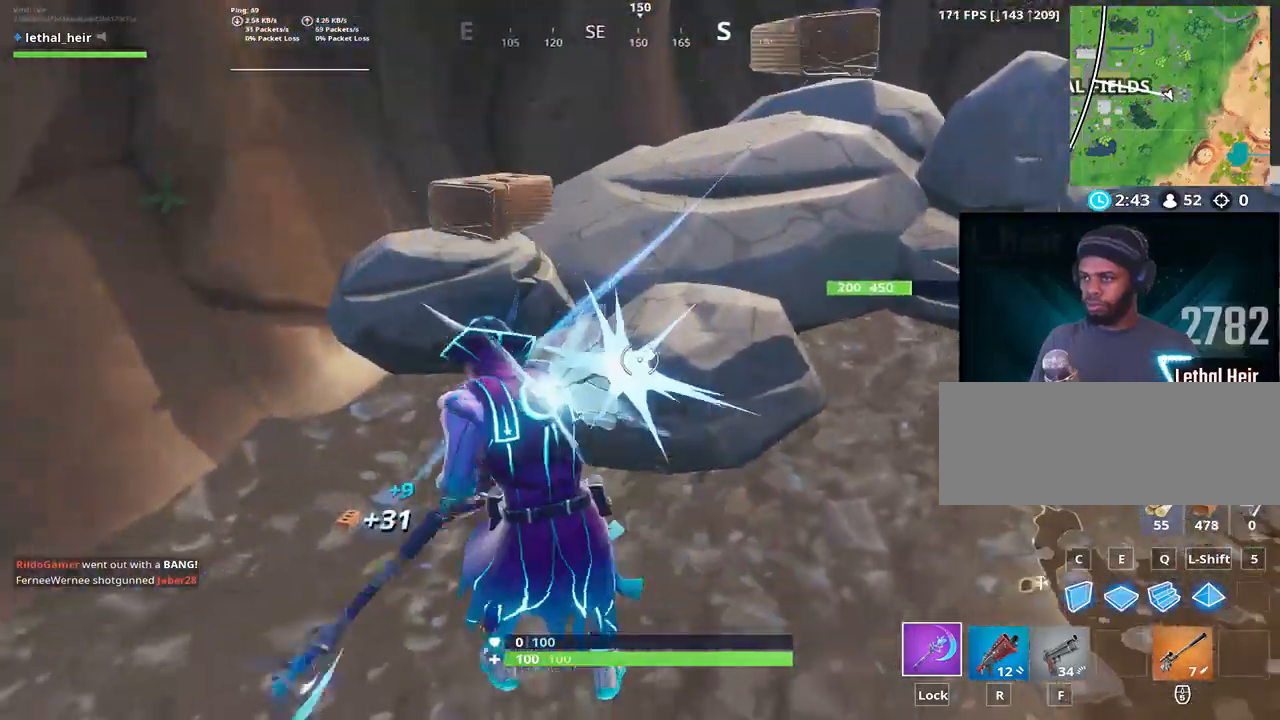
{"keys": ["d"], "events": [[17, "a", "down"], [100, "a", "up"], [133, "d", "down"], [167, "d", "up"], [283, "d", "down"]]}
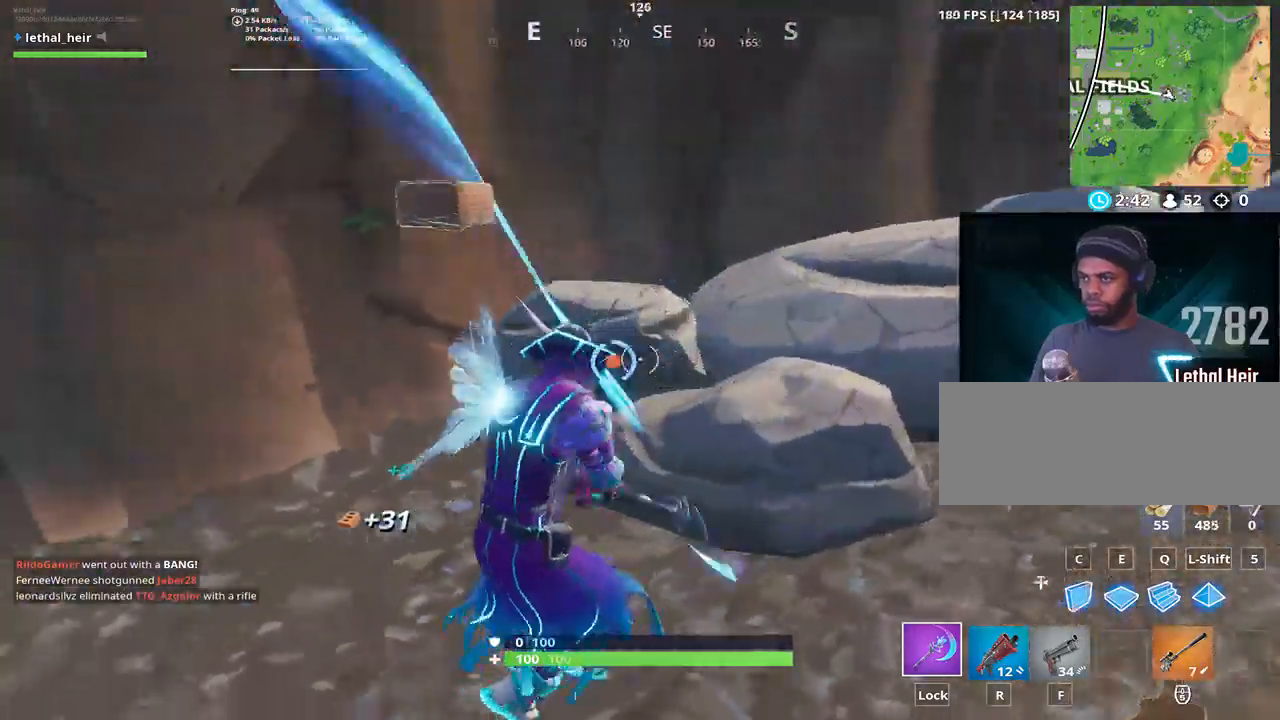
{"keys": ["d", "w"], "events": [[50, "s", "down"], [133, "s", "up"], [267, "w", "down"]]}
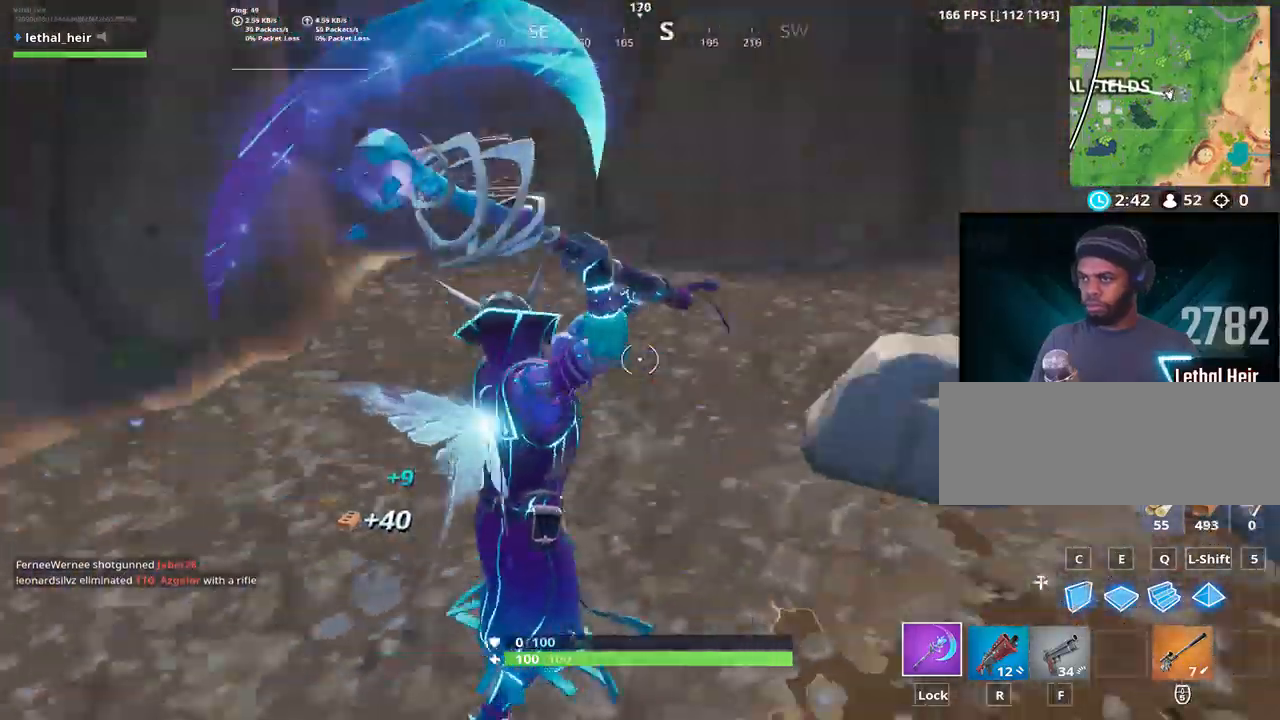
{"keys": ["a", "s"], "events": [[17, "d", "up"], [183, "a", "down"], [333, "w", "up"], [433, "s", "down"]]}
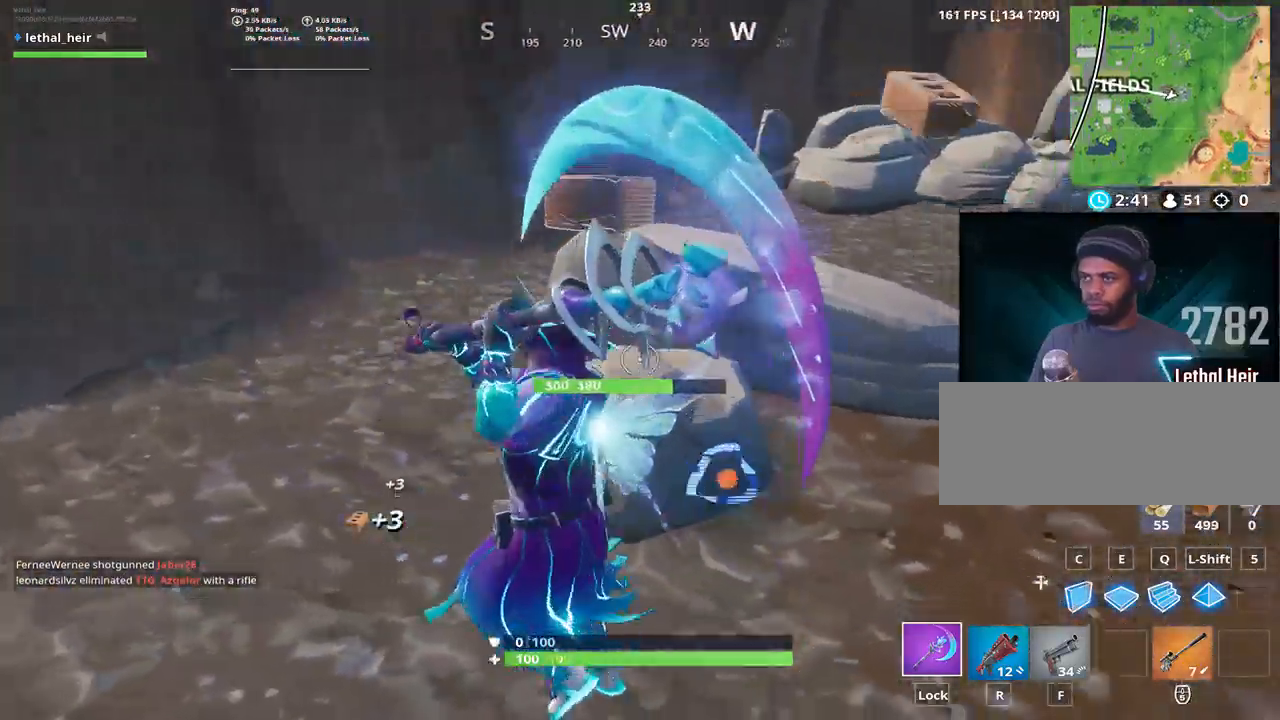
{"keys": ["w"], "events": [[117, "s", "up"], [150, "d", "down"], [183, "a", "up"], [433, "w", "down"], [467, "d", "up"]]}
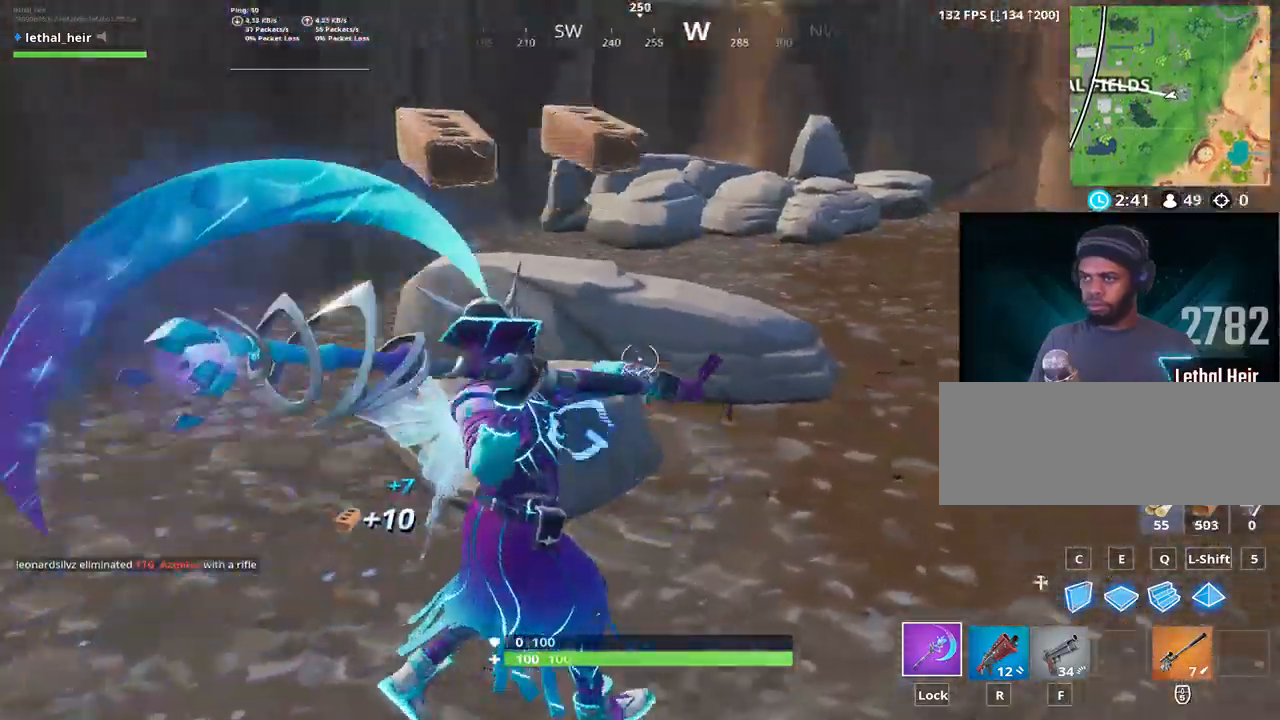
{"keys": ["d"], "events": [[150, "d", "down"], [217, "w", "up"], [367, "s", "down"], [467, "s", "up"]]}
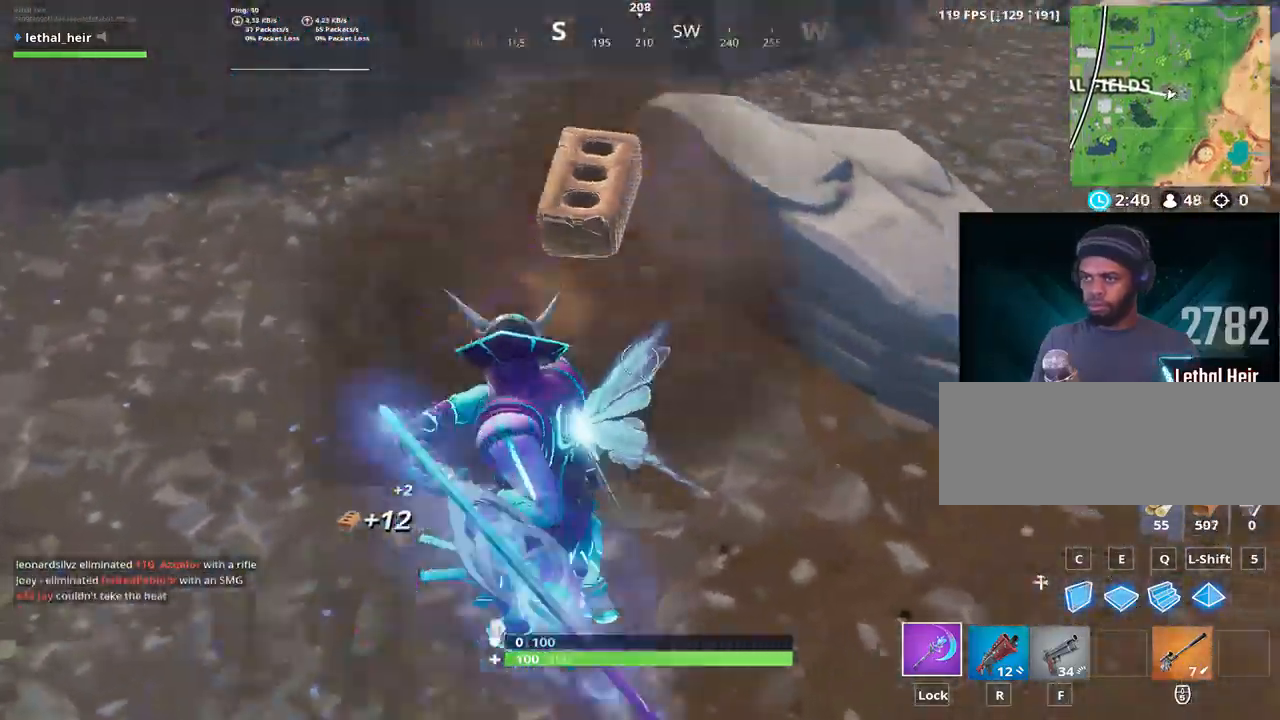
{"keys": ["s"], "events": [[200, "w", "down"], [317, "w", "up"], [433, "s", "down"], [500, "d", "up"]]}
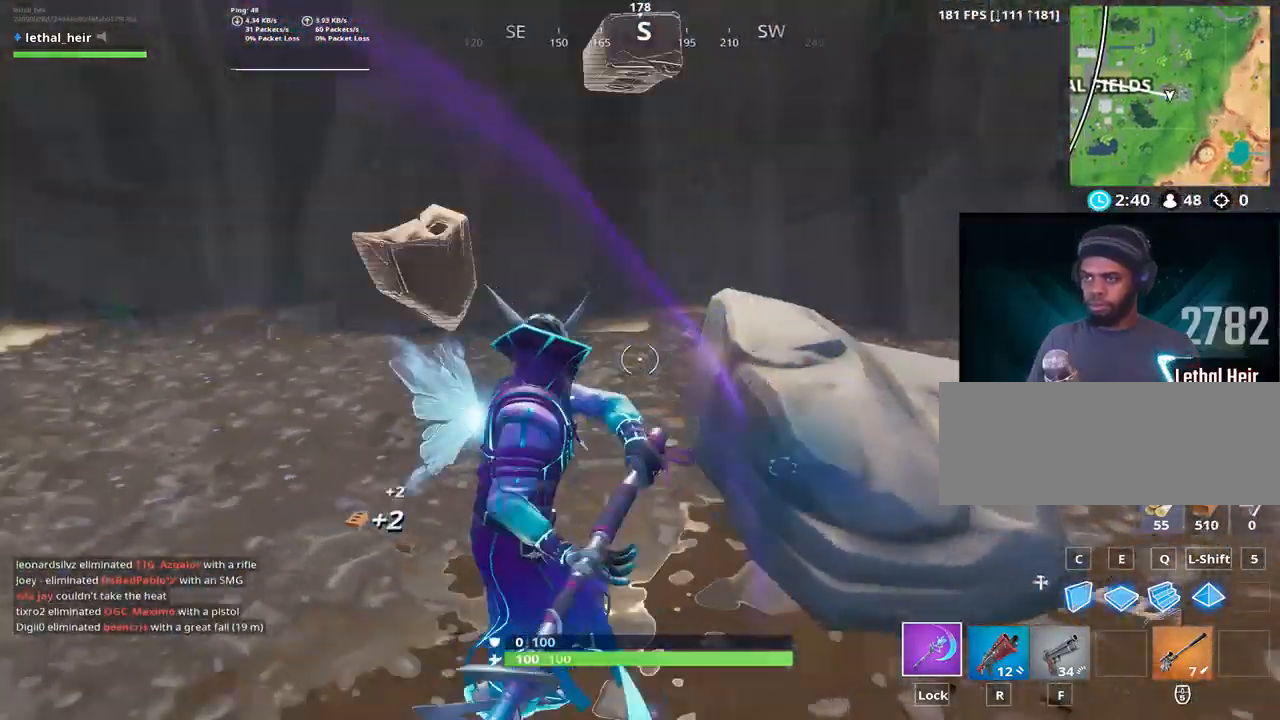
{"keys": ["a", "s"], "events": [[50, "s", "up"], [183, "w", "down"], [217, "a", "down"], [367, "w", "up"], [483, "s", "down"]]}
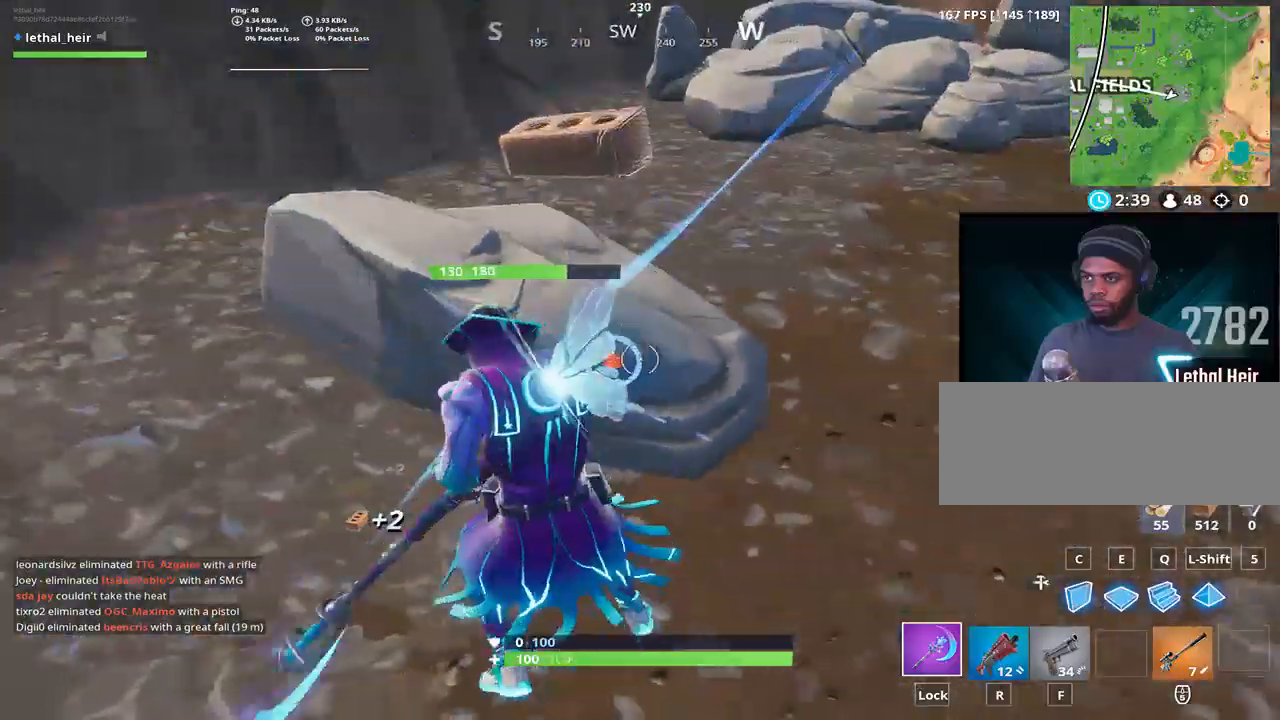
{"keys": ["d"], "events": [[50, "s", "up"], [217, "a", "up"], [217, "d", "down"]]}
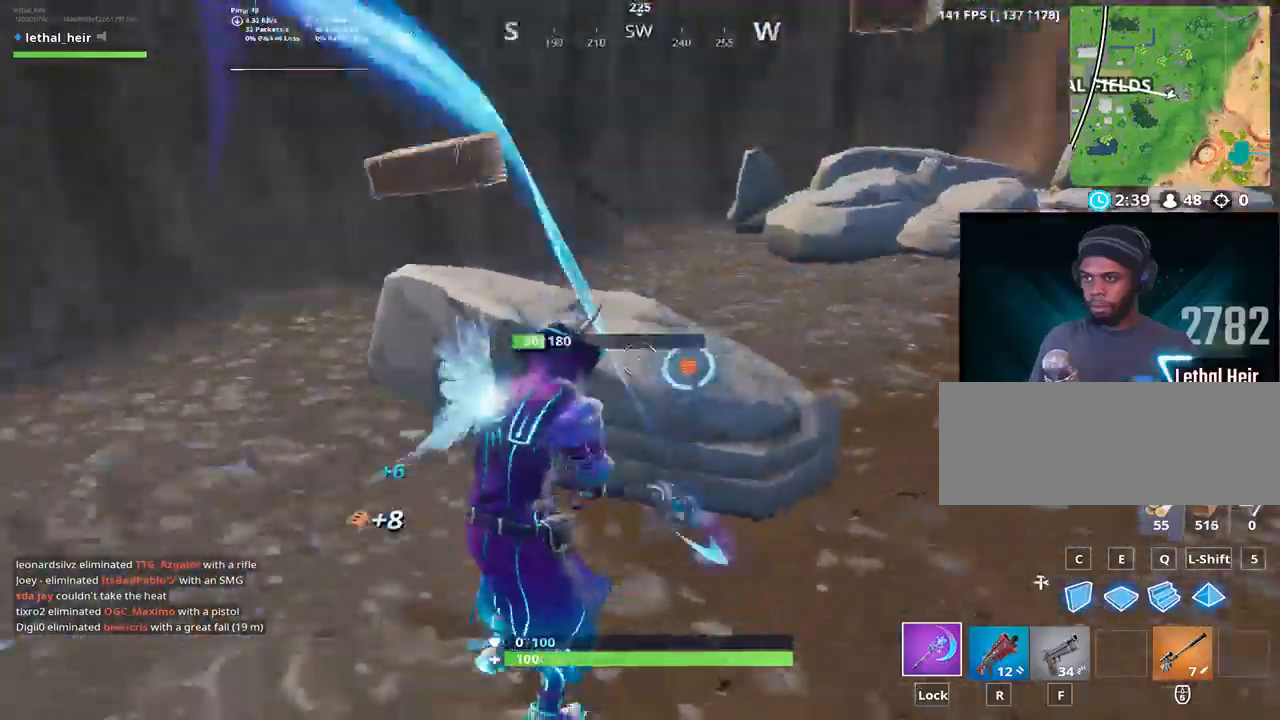
{"keys": ["d", "w"], "events": [[417, "w", "down"]]}
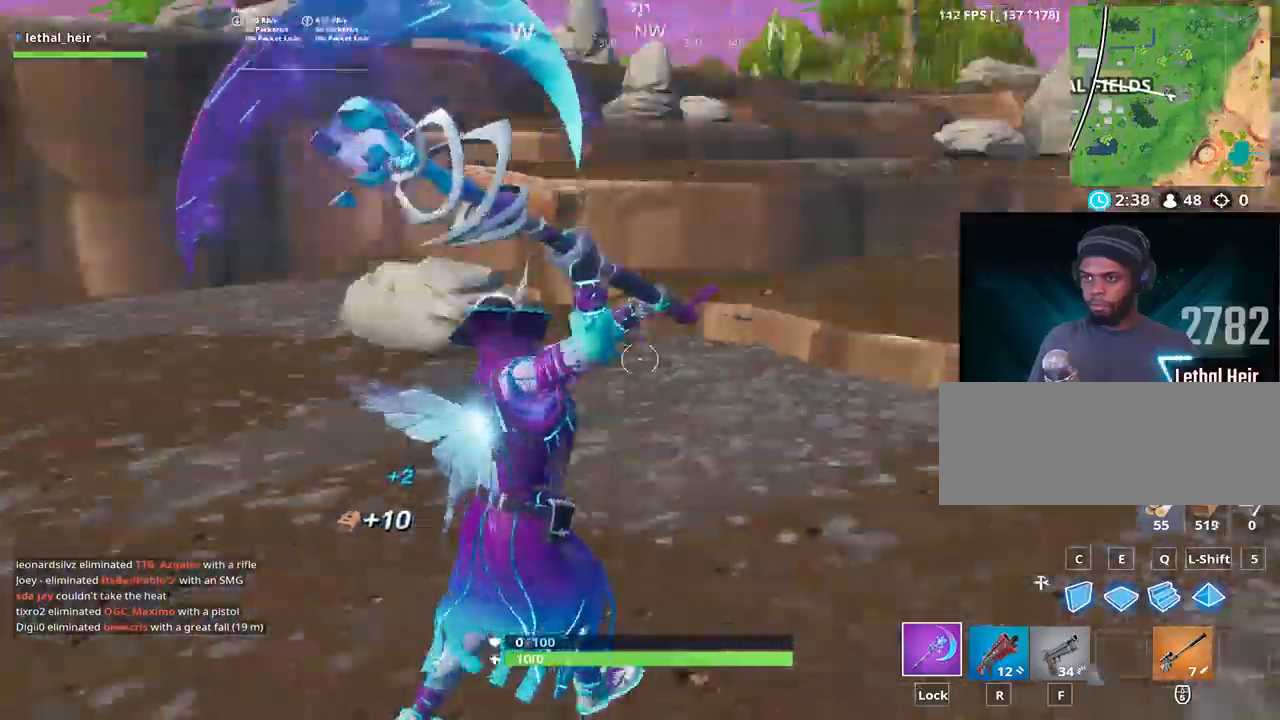
{"keys": ["w"], "events": [[17, "d", "up"]]}